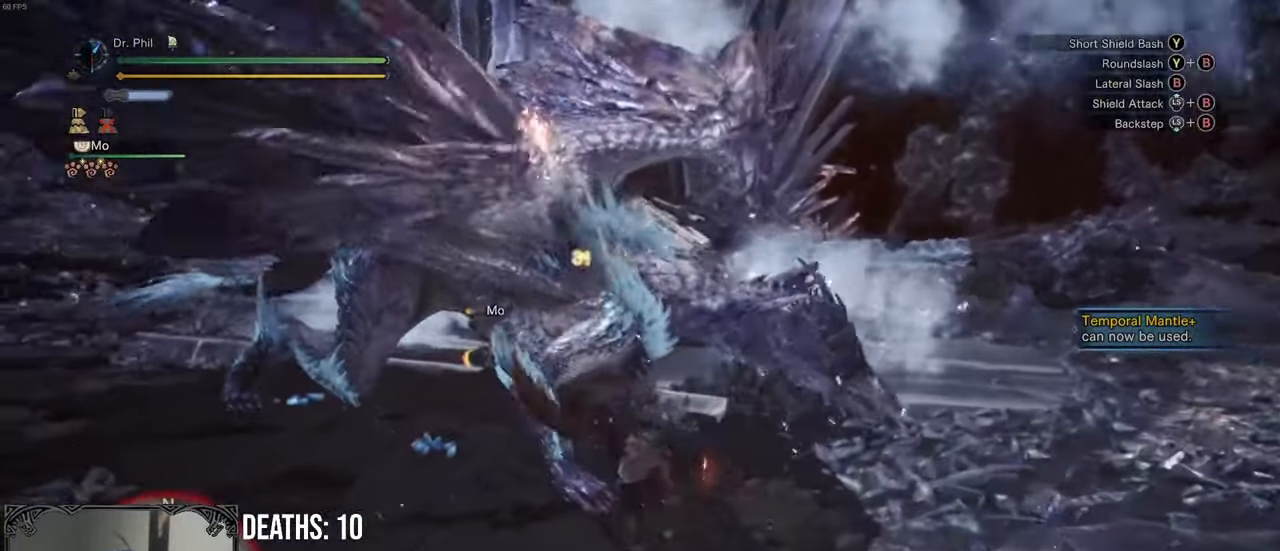
Gameplay with a controller (Xbox layout); each line is a JSON object with the inputs held at the frame after it. "events" lists button and stick changes between this image and that frame as [ms after this image, input, new state], when the widget could be followed in between.
{"buttons": ["B"], "left_stick": "center", "right_stick": "center"}
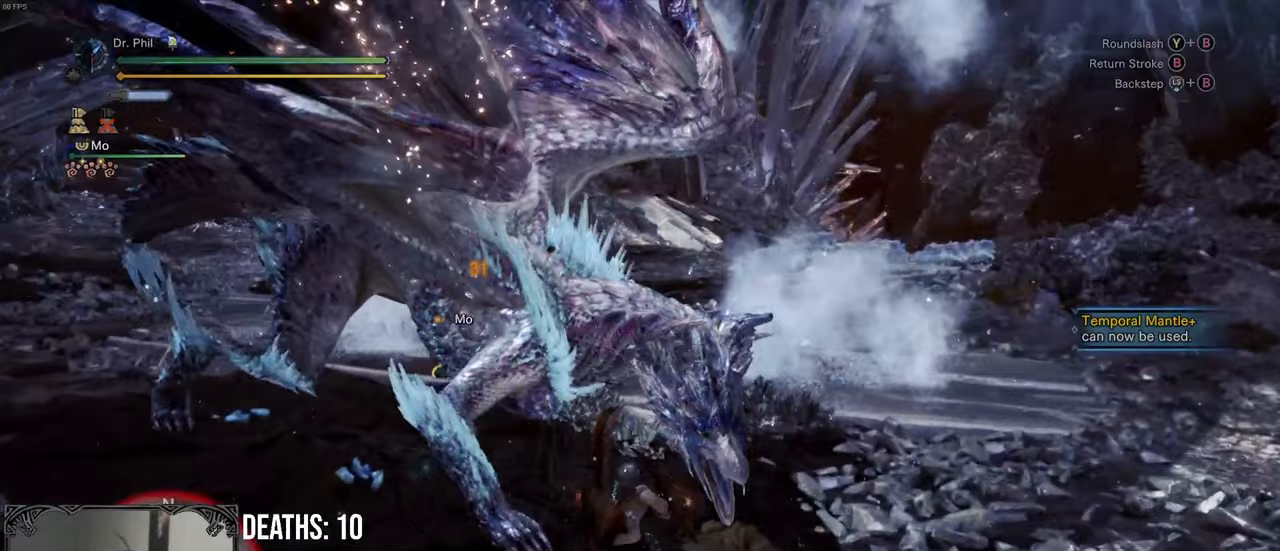
{"buttons": [], "left_stick": "center", "right_stick": "center", "events": [[17, "B", "up"], [83, "B", "down"], [183, "B", "up"], [250, "B", "down"], [350, "B", "up"]]}
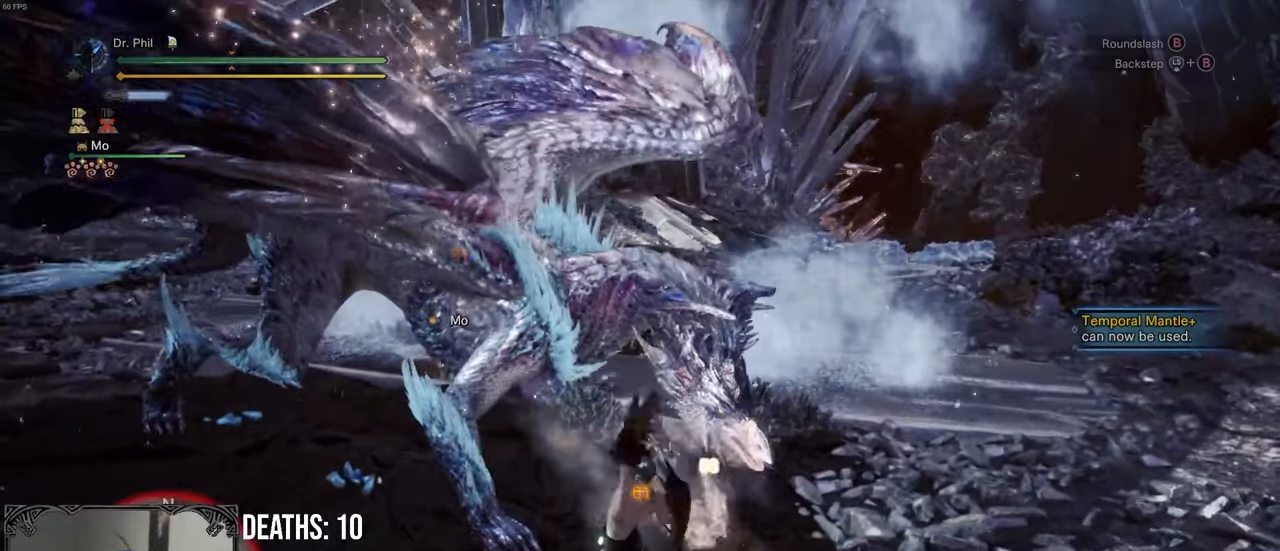
{"buttons": [], "left_stick": "center", "right_stick": "center", "events": []}
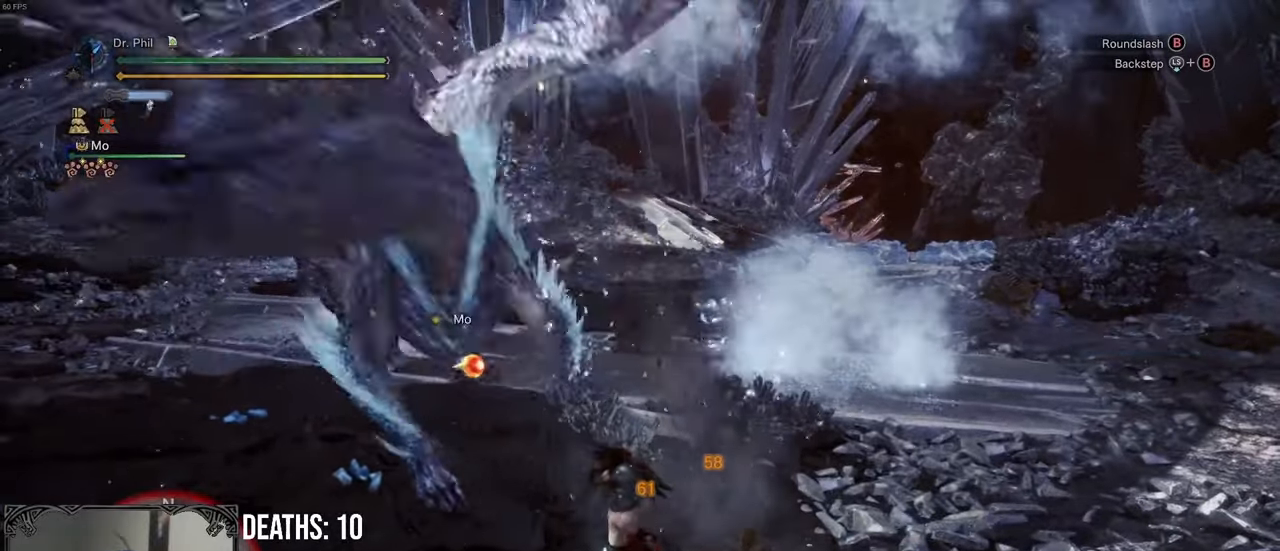
{"buttons": [], "left_stick": "right", "right_stick": "center", "events": [[200, "left_stick", "right"], [250, "right_stick", "left"], [433, "right_stick", "center"]]}
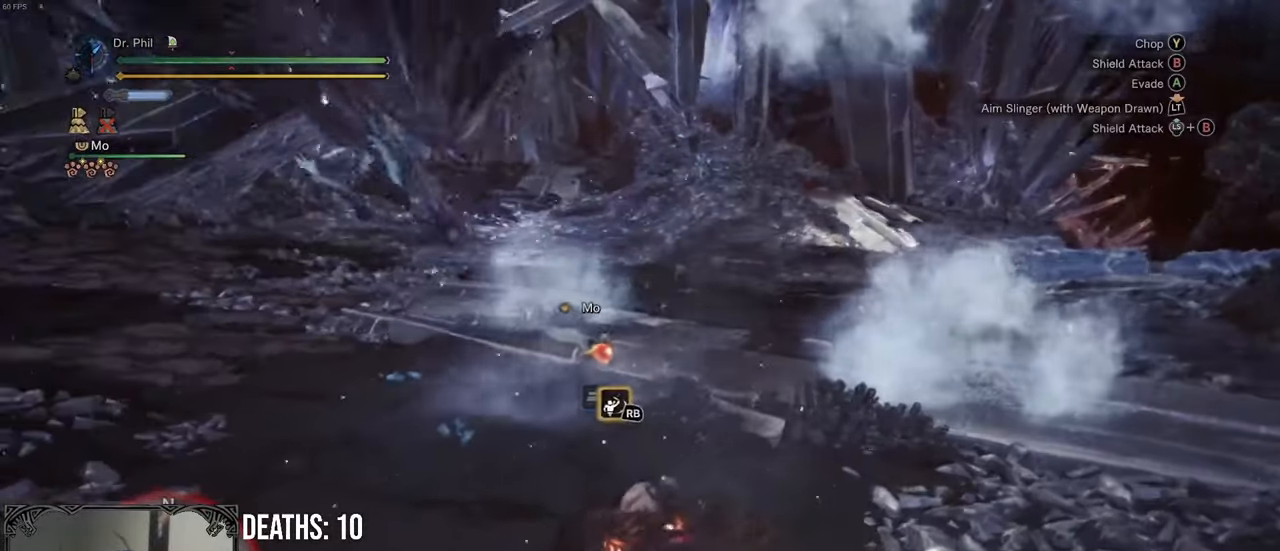
{"buttons": ["A"], "left_stick": "right", "right_stick": "center", "events": [[183, "right_stick", "left"], [317, "right_stick", "center"], [417, "A", "down"]]}
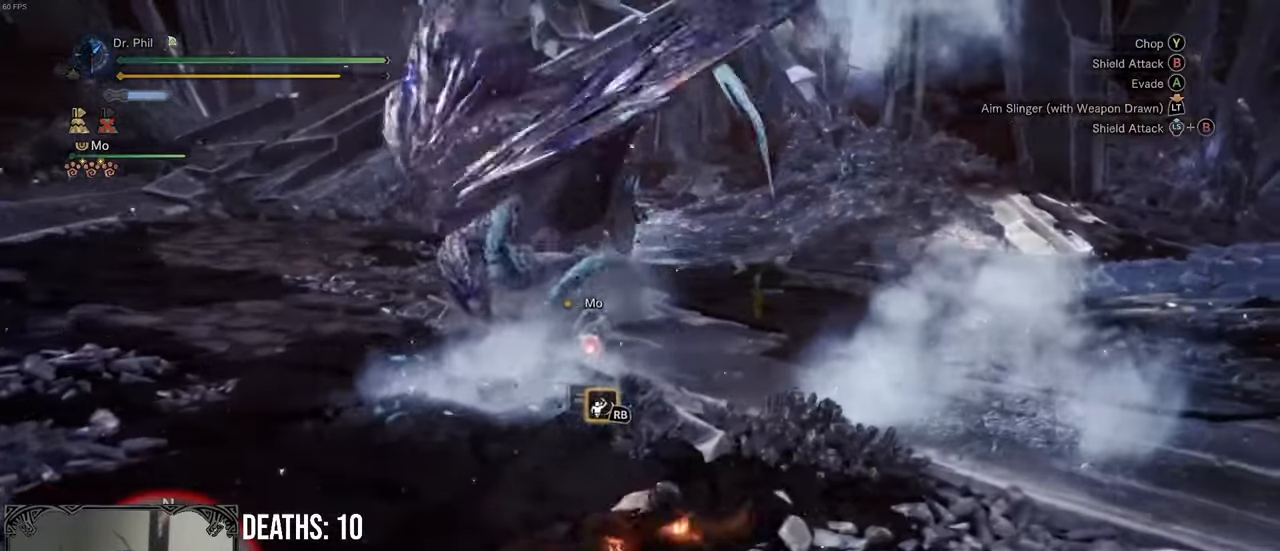
{"buttons": [], "left_stick": "up", "right_stick": "center", "events": [[33, "A", "up"], [200, "left_stick", "up-right"], [250, "right_stick", "left"], [417, "left_stick", "up"], [500, "right_stick", "center"]]}
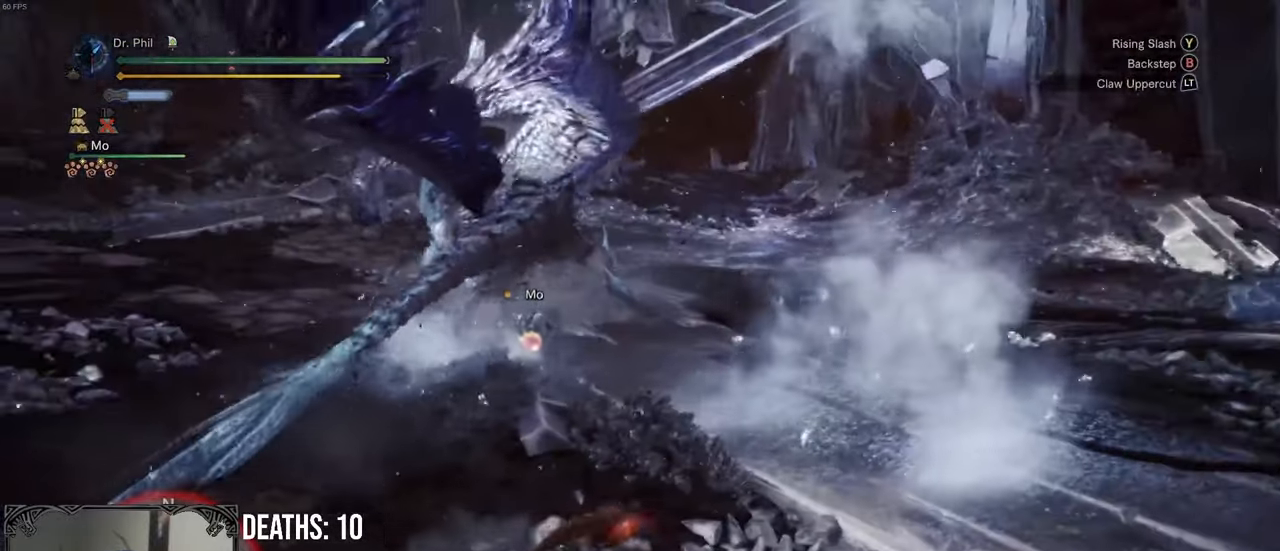
{"buttons": [], "left_stick": "up-left", "right_stick": "center", "events": [[50, "left_stick", "up-left"]]}
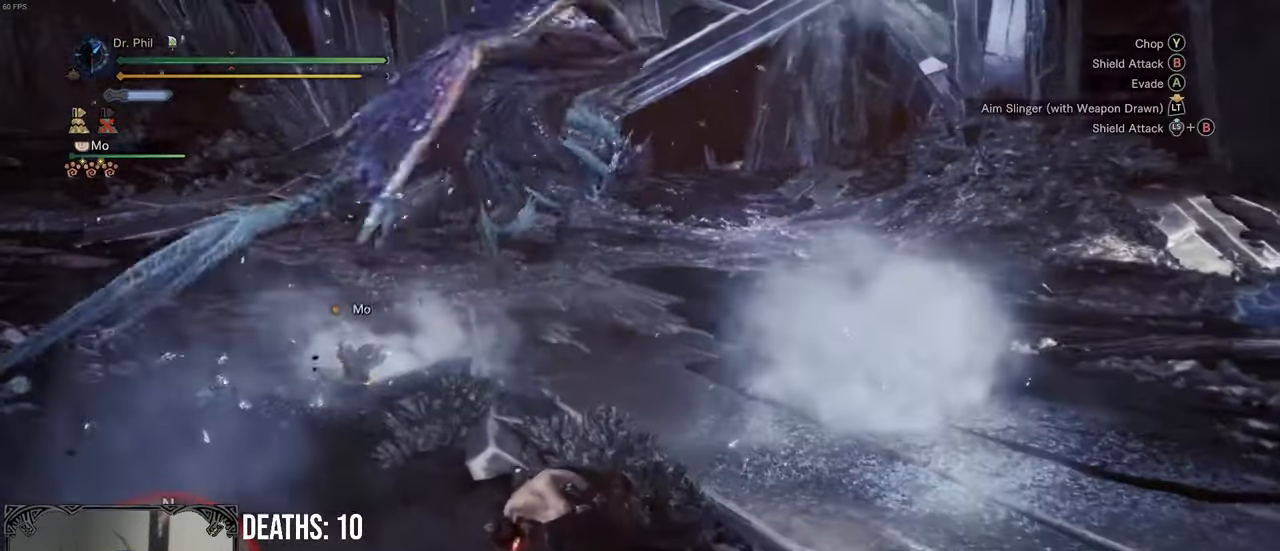
{"buttons": [], "left_stick": "up-left", "right_stick": "center", "events": []}
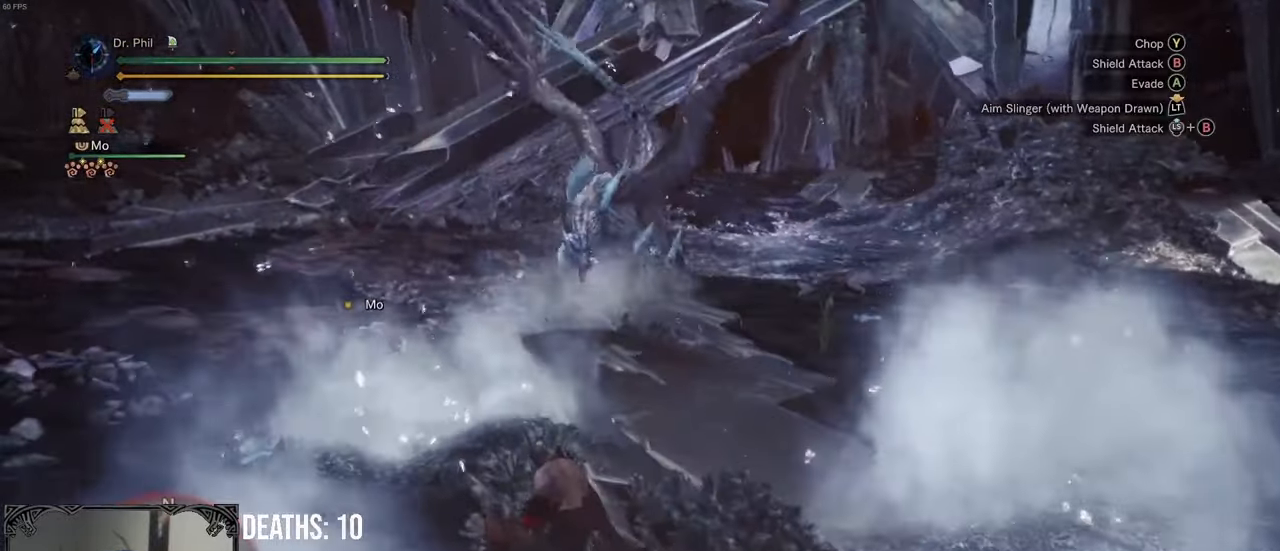
{"buttons": ["R1"], "left_stick": "up-right", "right_stick": "center", "events": [[250, "left_stick", "up-right"], [500, "R1", "down"]]}
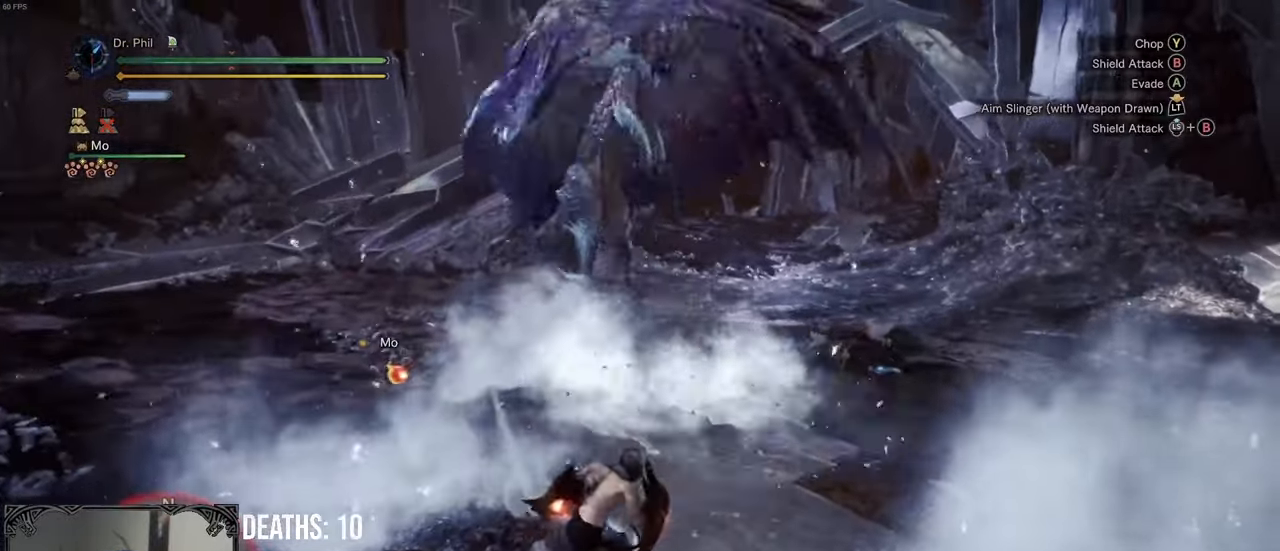
{"buttons": ["R1"], "left_stick": "up-right", "right_stick": "down", "events": [[433, "right_stick", "down"]]}
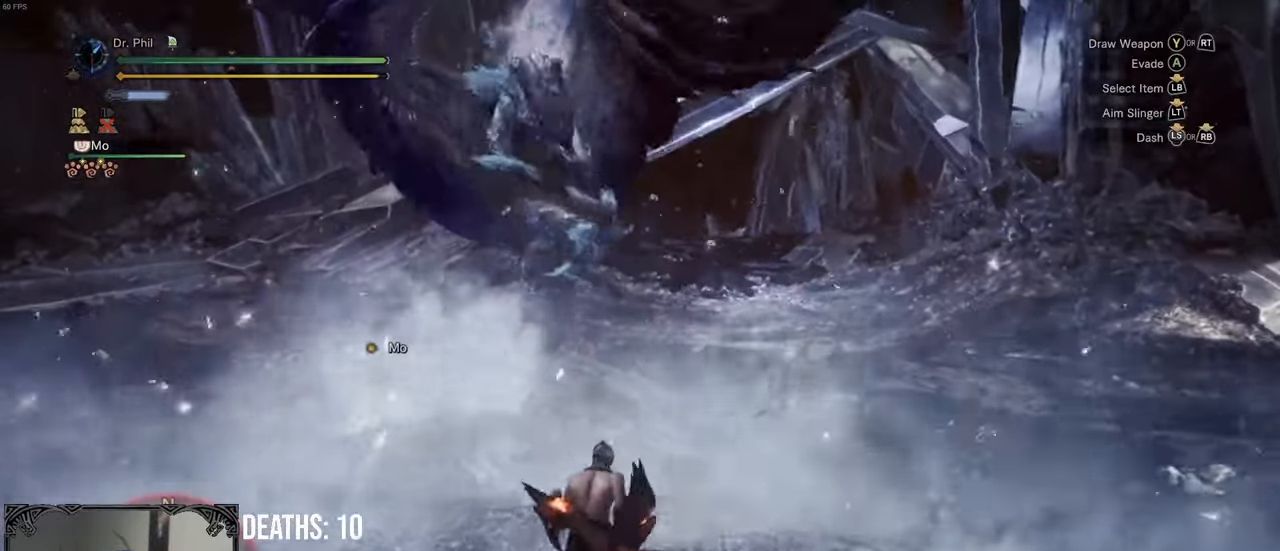
{"buttons": ["R1"], "left_stick": "right", "right_stick": "center", "events": [[83, "right_stick", "down-left"], [167, "left_stick", "right"], [350, "right_stick", "center"]]}
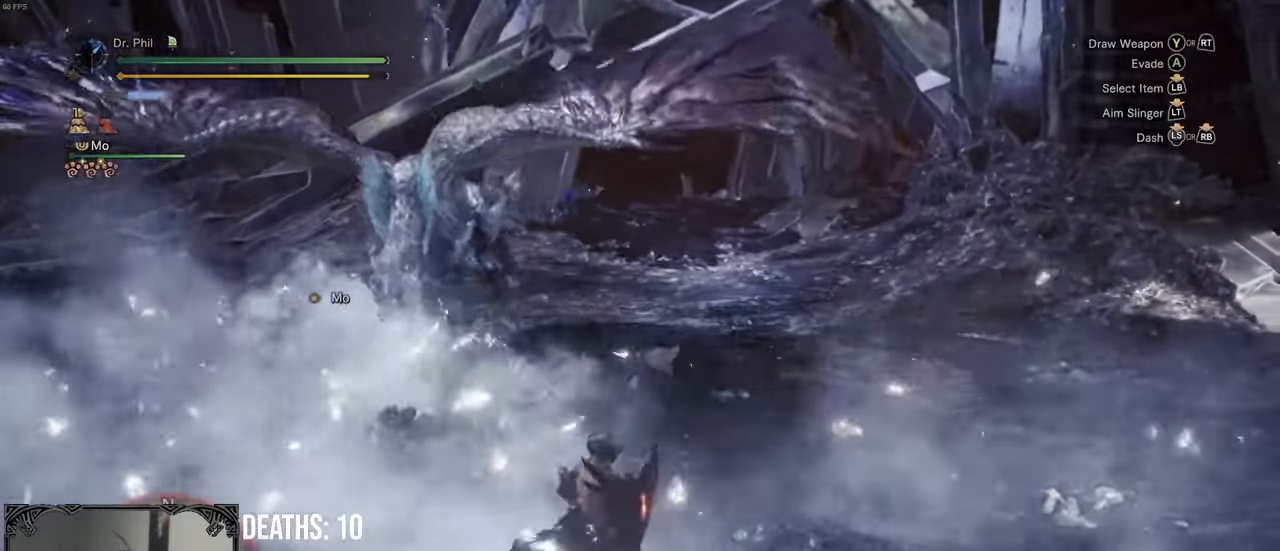
{"buttons": ["R1"], "left_stick": "right", "right_stick": "center", "events": [[167, "A", "down"], [250, "A", "up"], [317, "A", "down"], [417, "A", "up"]]}
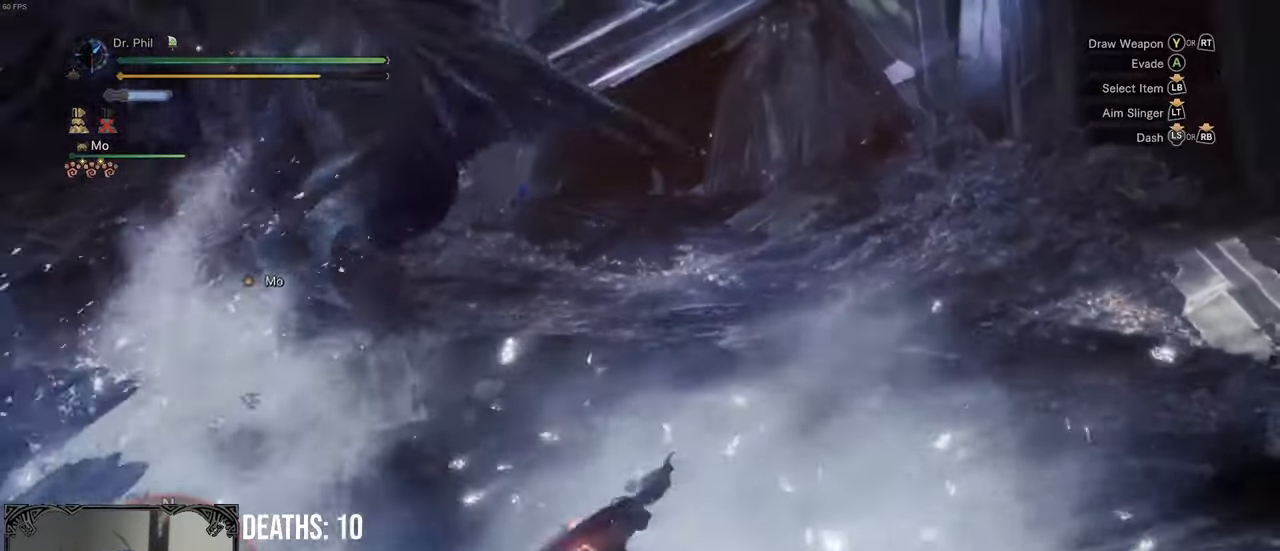
{"buttons": ["R1"], "left_stick": "center", "right_stick": "left", "events": [[217, "left_stick", "center"], [450, "right_stick", "left"]]}
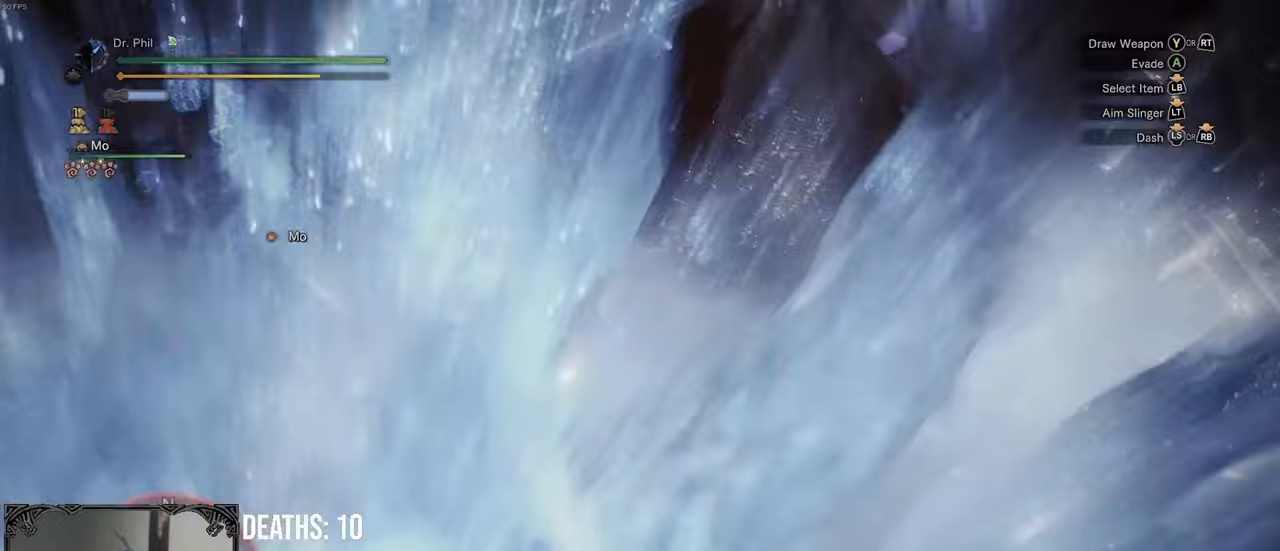
{"buttons": [], "left_stick": "up", "right_stick": "left", "events": [[367, "left_stick", "up"], [483, "R1", "up"]]}
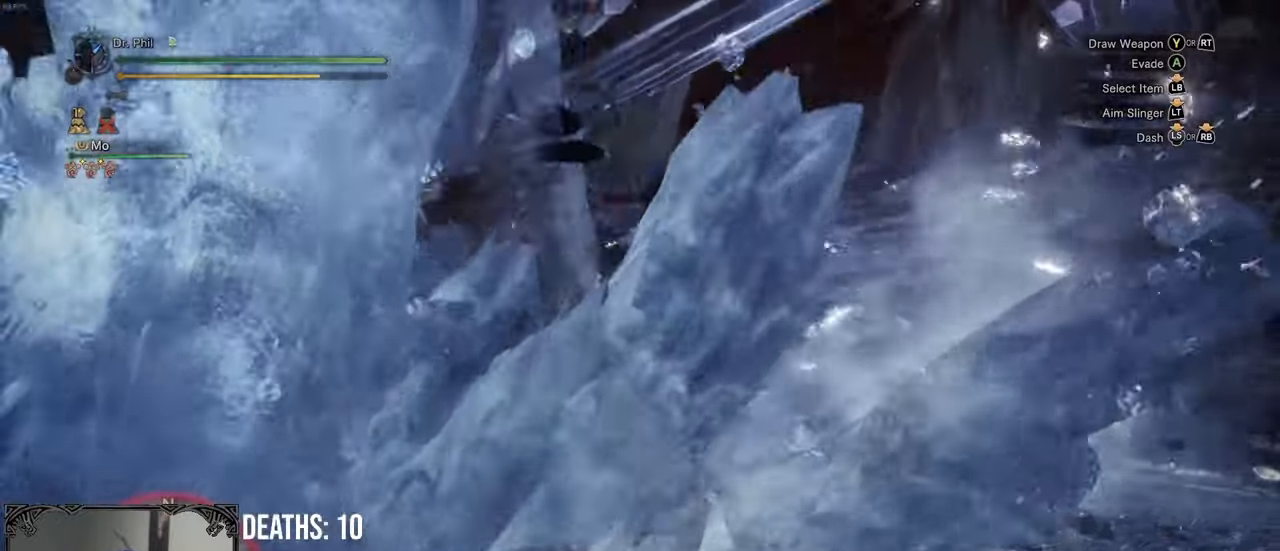
{"buttons": [], "left_stick": "up", "right_stick": "center", "events": [[133, "right_stick", "center"]]}
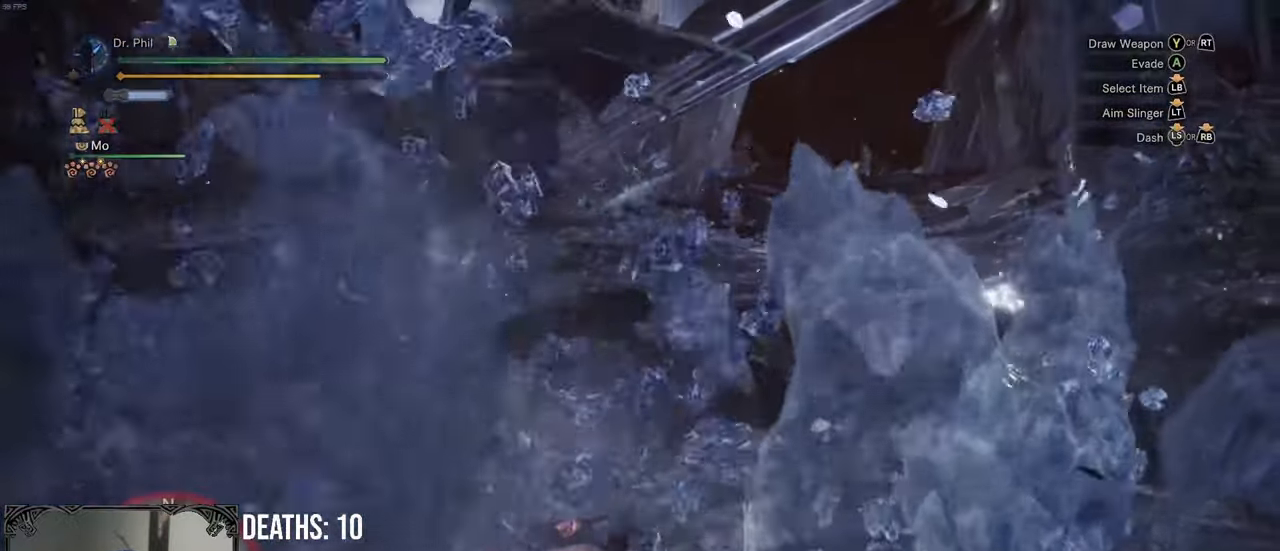
{"buttons": ["R1"], "left_stick": "up-right", "right_stick": "center", "events": [[183, "left_stick", "up-right"], [317, "R1", "down"]]}
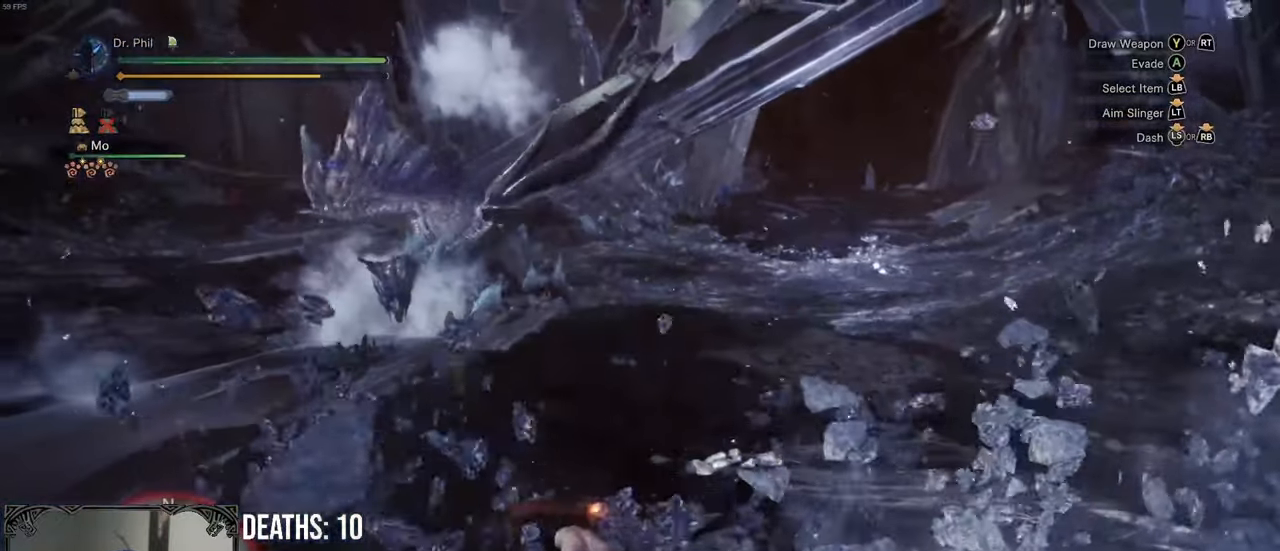
{"buttons": ["R1"], "left_stick": "up-right", "right_stick": "center", "events": []}
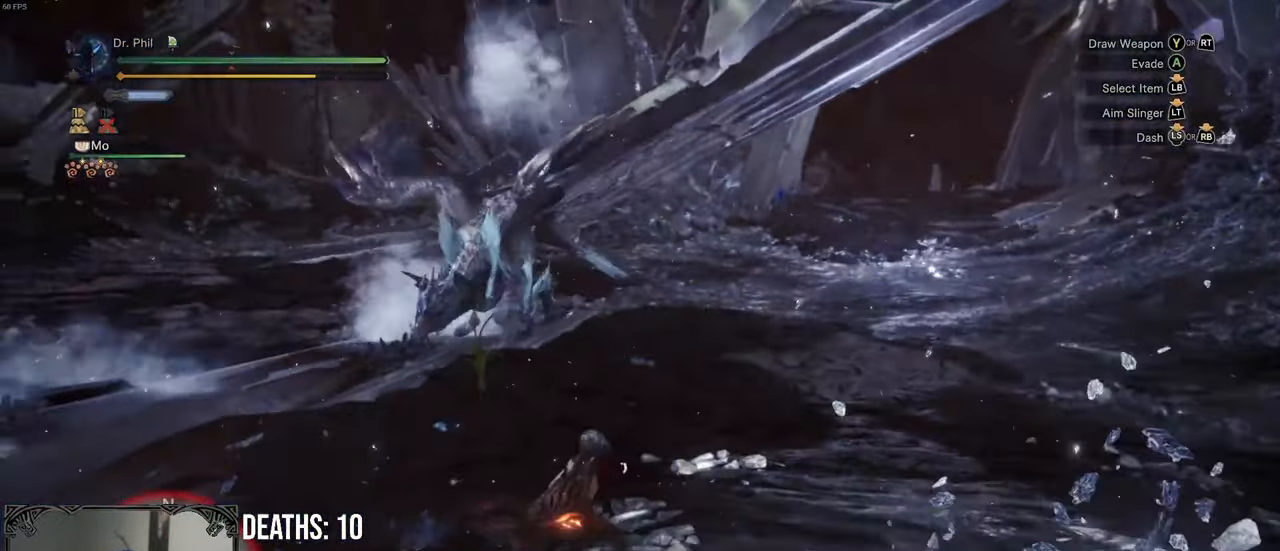
{"buttons": ["R1"], "left_stick": "down-right", "right_stick": "left", "events": [[183, "left_stick", "right"], [300, "right_stick", "left"], [367, "left_stick", "down-right"]]}
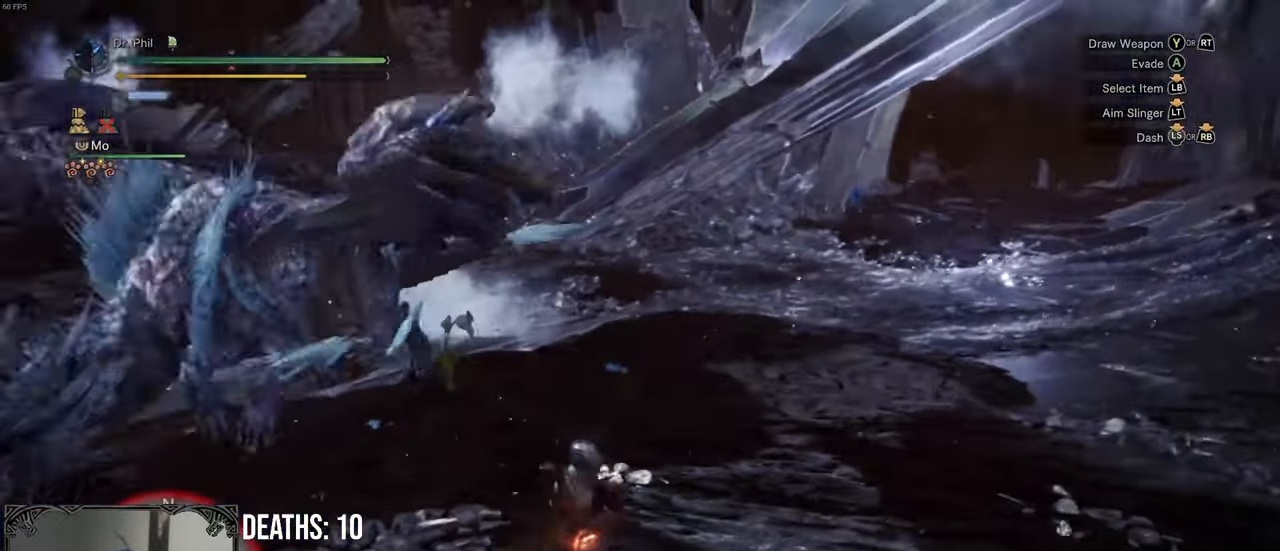
{"buttons": [], "left_stick": "down-right", "right_stick": "left", "events": [[217, "R1", "up"]]}
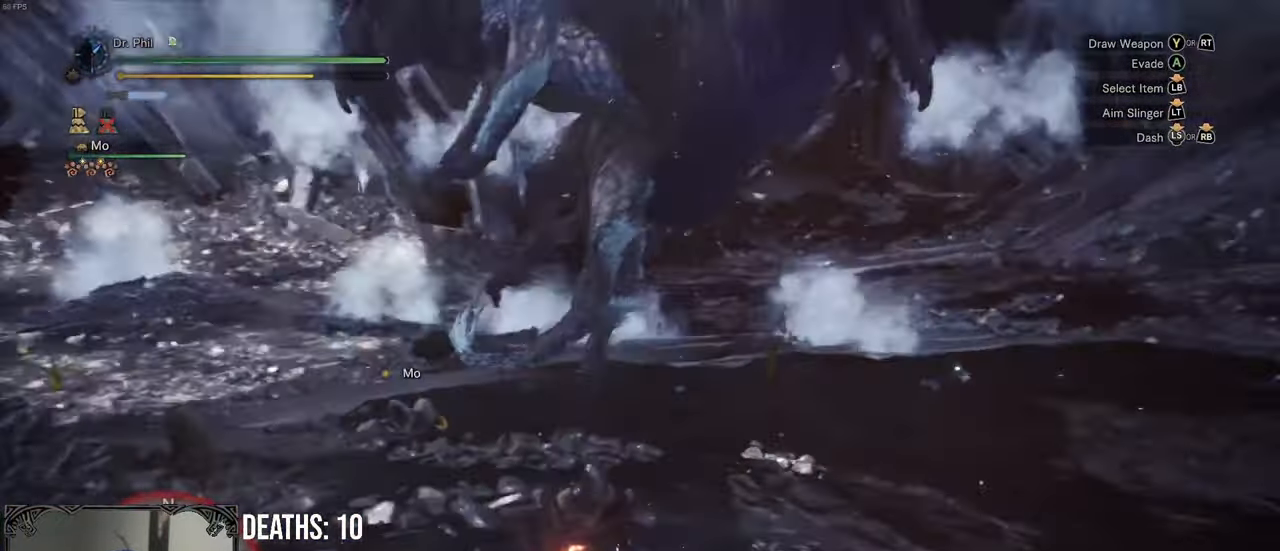
{"buttons": [], "left_stick": "down-right", "right_stick": "center", "events": [[283, "right_stick", "center"]]}
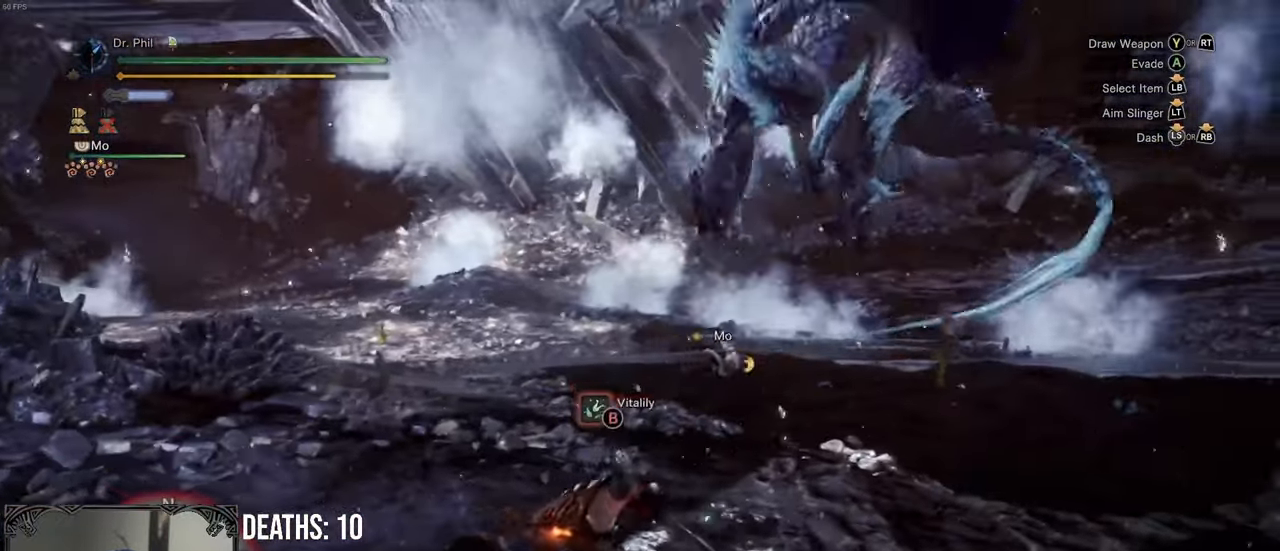
{"buttons": [], "left_stick": "center", "right_stick": "center", "events": [[67, "left_stick", "right"], [183, "A", "down"], [283, "A", "up"], [283, "left_stick", "up-right"], [467, "left_stick", "center"]]}
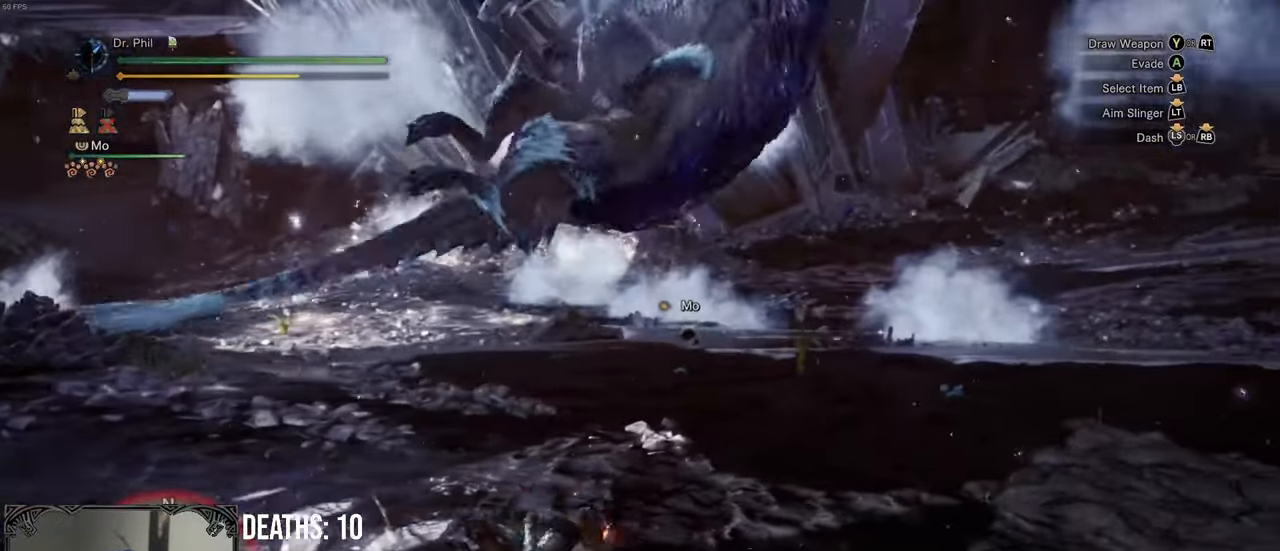
{"buttons": ["R1"], "left_stick": "up", "right_stick": "center", "events": [[83, "left_stick", "up"], [217, "R1", "down"], [333, "right_stick", "down"], [450, "right_stick", "center"]]}
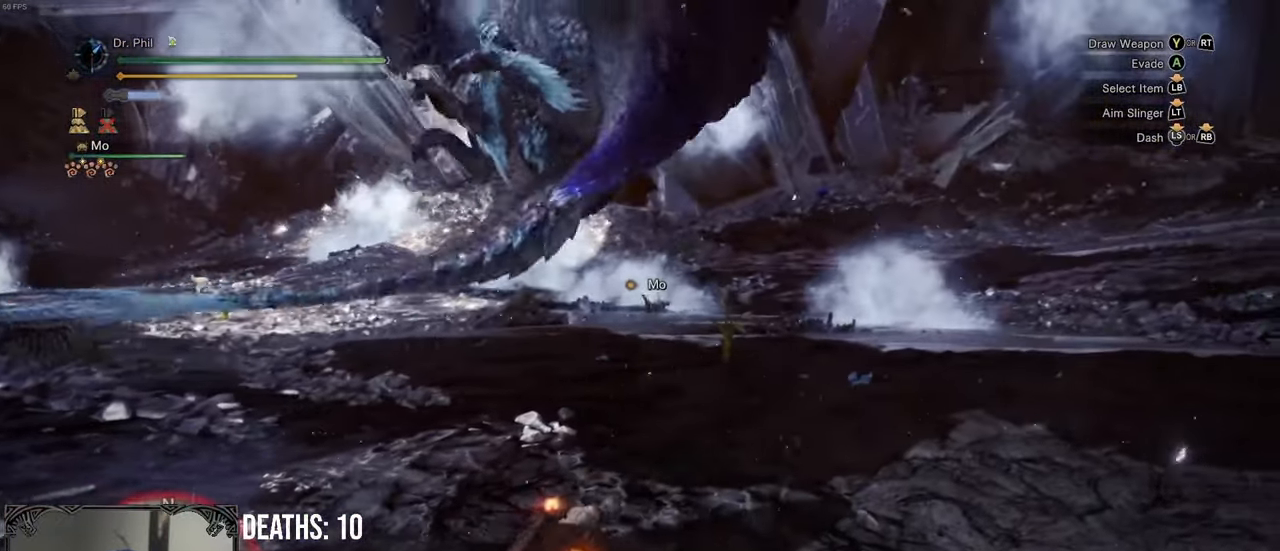
{"buttons": ["R1"], "left_stick": "up-left", "right_stick": "center", "events": [[183, "left_stick", "up-left"]]}
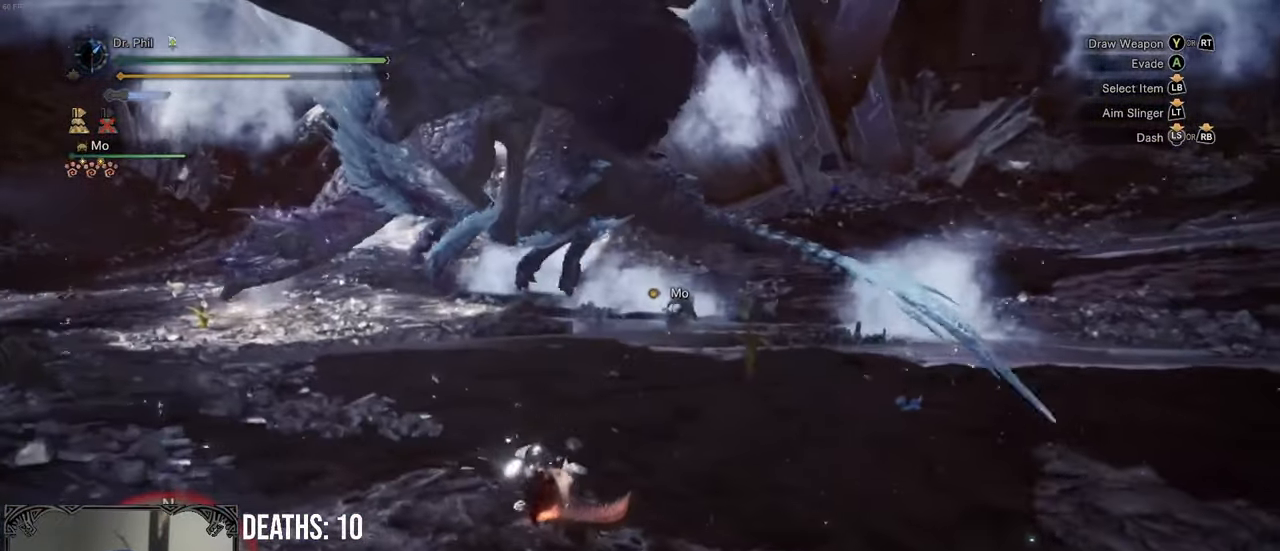
{"buttons": [], "left_stick": "center", "right_stick": "down-right", "events": [[17, "Y", "down"], [50, "Y", "up"], [117, "R1", "up"], [300, "left_stick", "center"], [483, "right_stick", "down-right"]]}